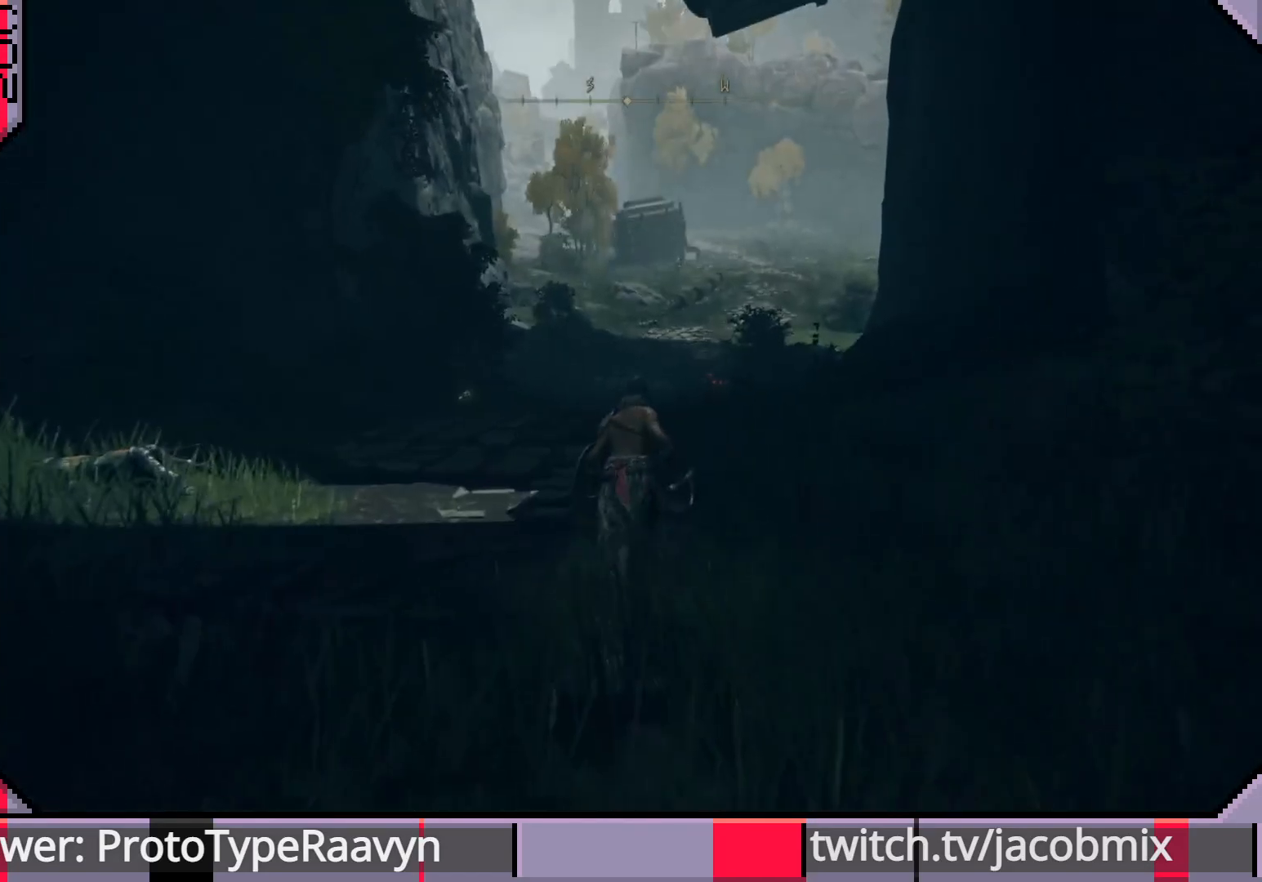
Gameplay with a controller (PlayStation layout); each line is a JSON object with the inputs held at the frame after it. "events" lists button and stick changes between this image and that frame as [ms after this image, input, new state], when the widget could be followed in between.
{"buttons": ["CIRCLE"], "left_stick": "up", "right_stick": "center", "events": [[300, "right_stick", "down"], [400, "right_stick", "center"]]}
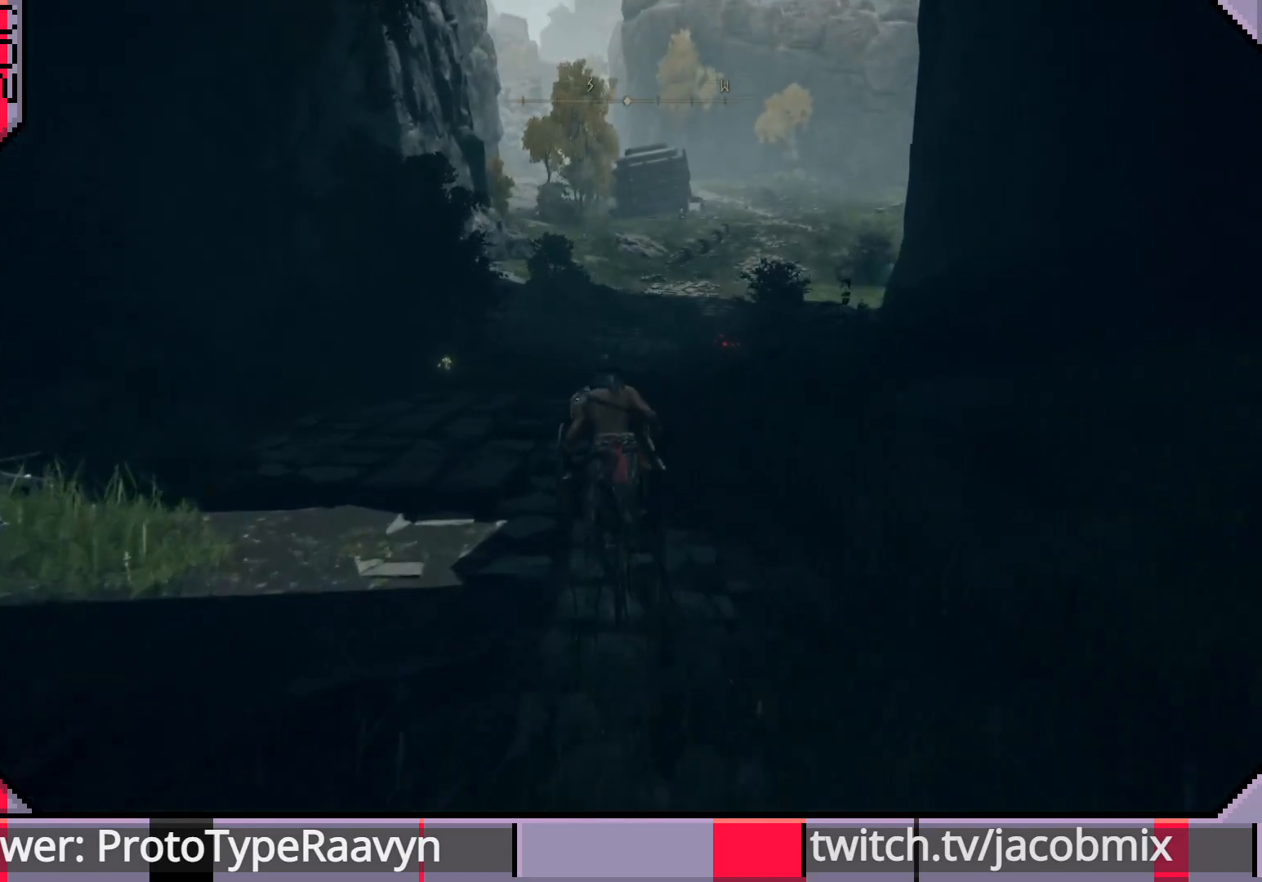
{"buttons": ["CIRCLE"], "left_stick": "up", "right_stick": "down-right", "events": [[367, "right_stick", "down-right"]]}
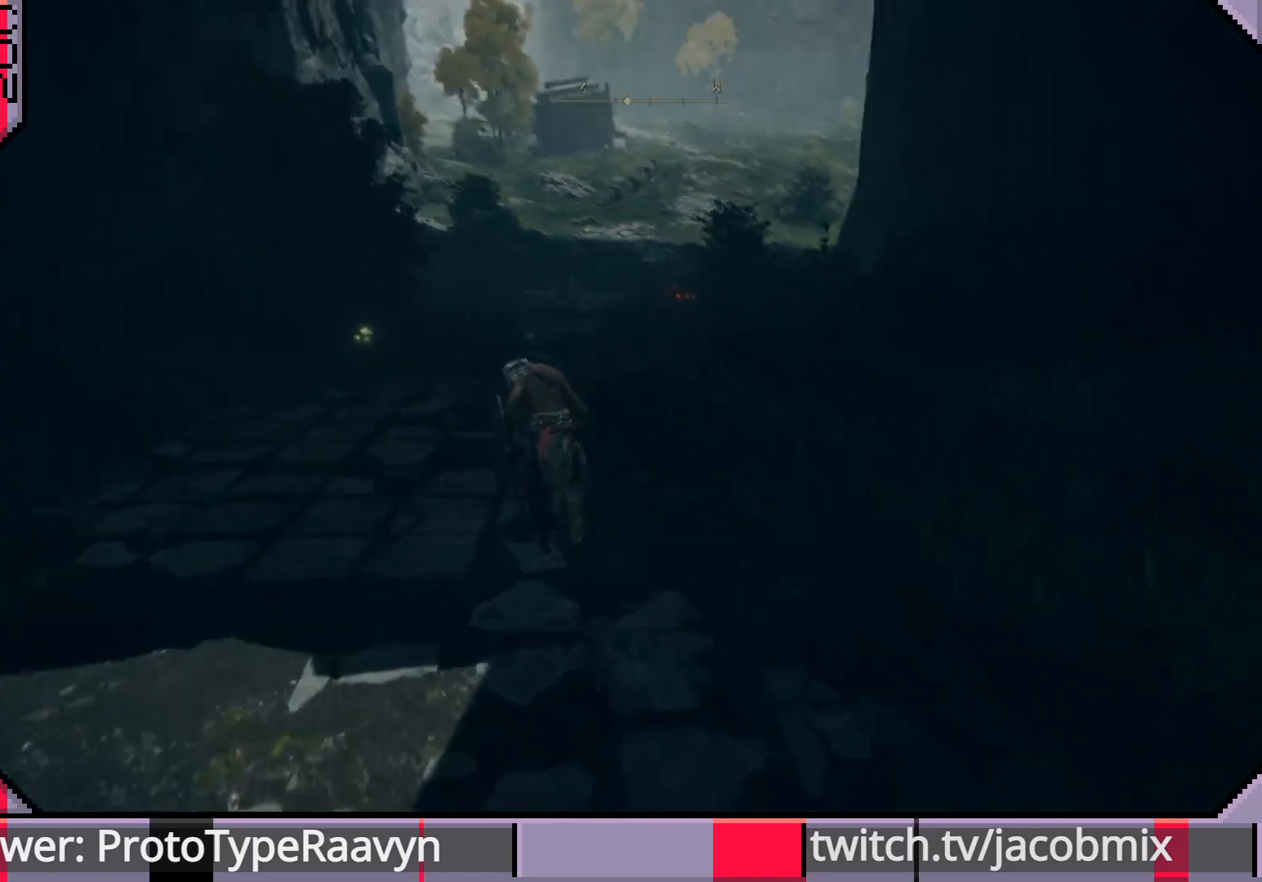
{"buttons": ["CIRCLE"], "left_stick": "up-left", "right_stick": "center", "events": [[17, "right_stick", "center"], [417, "left_stick", "up-left"]]}
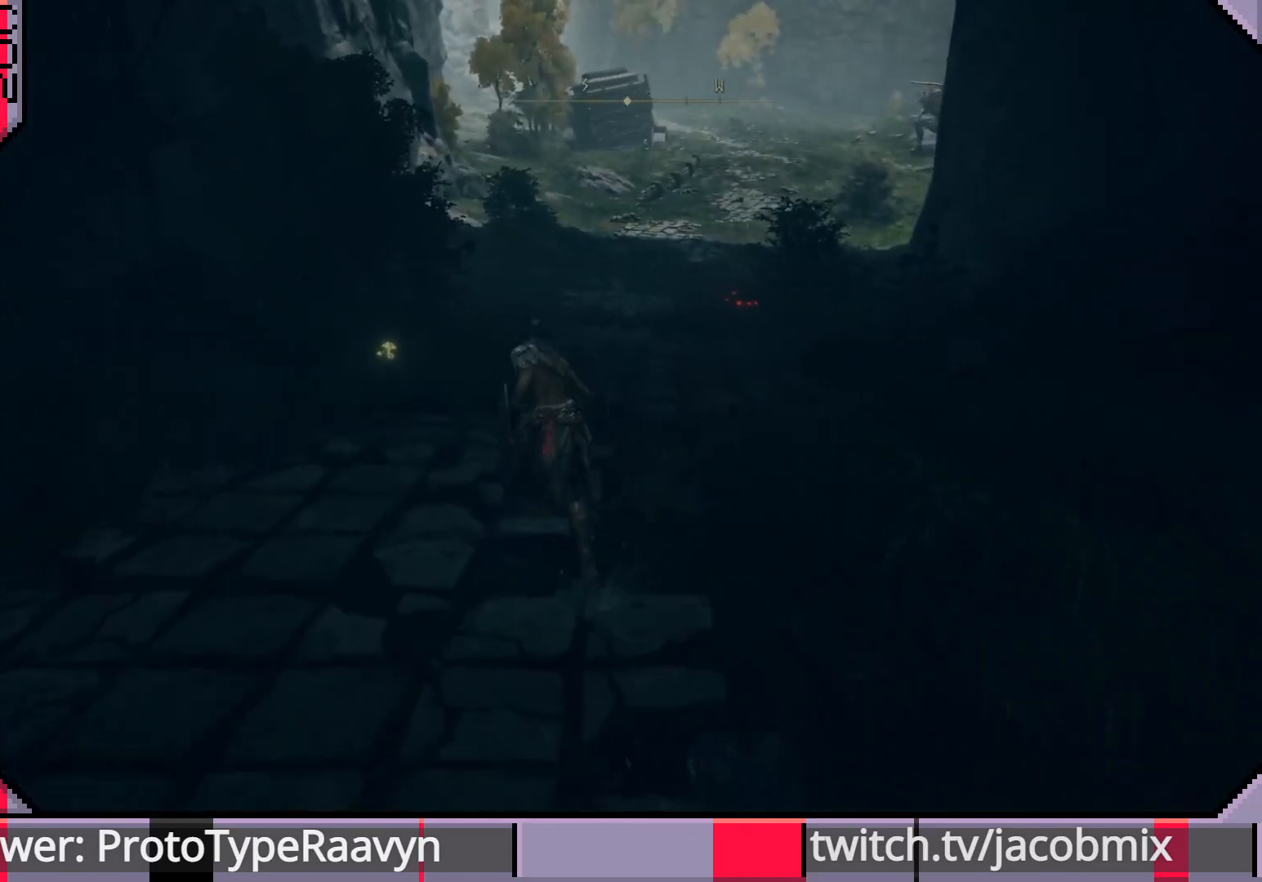
{"buttons": ["CIRCLE"], "left_stick": "up-left", "right_stick": "center", "events": [[333, "right_stick", "right"], [500, "right_stick", "center"]]}
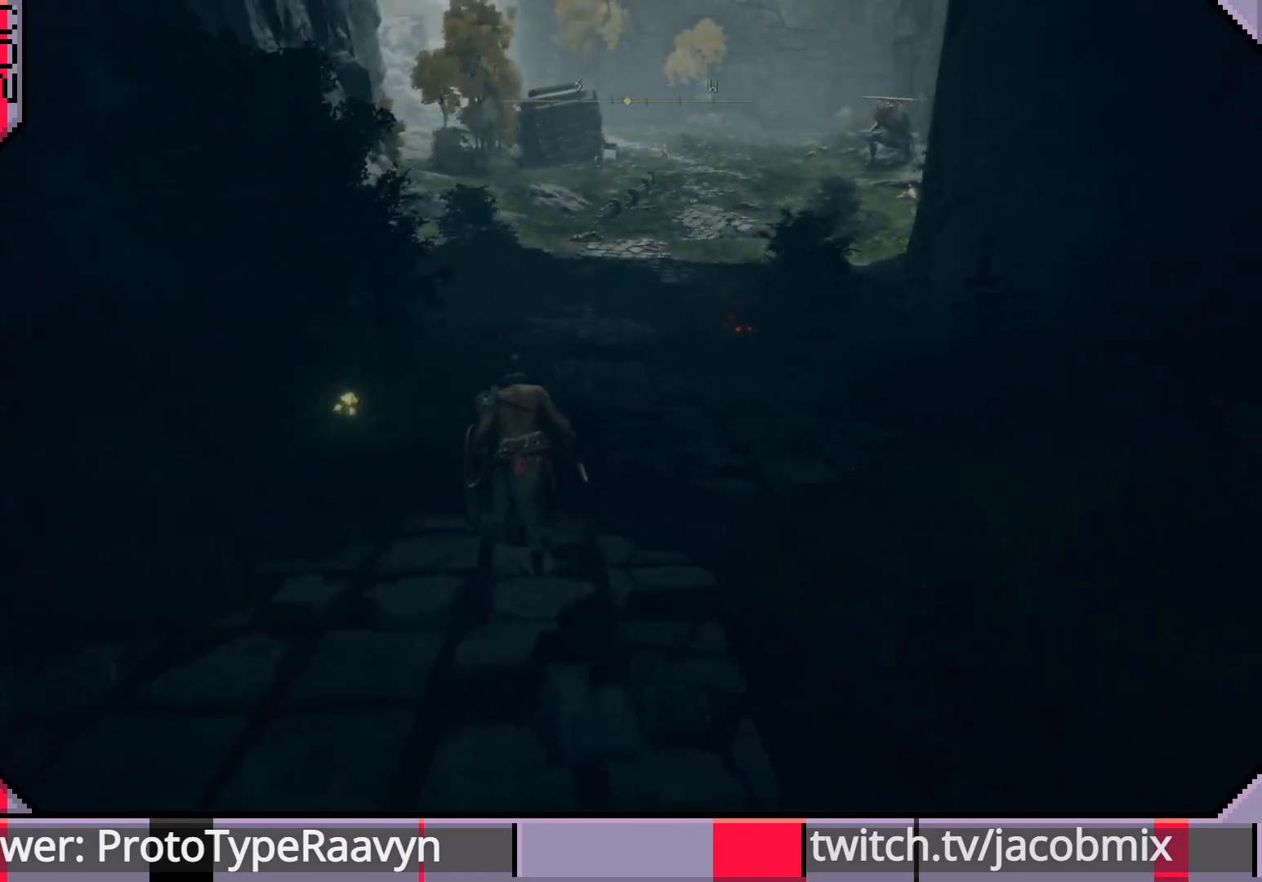
{"buttons": ["CIRCLE"], "left_stick": "up-left", "right_stick": "center", "events": []}
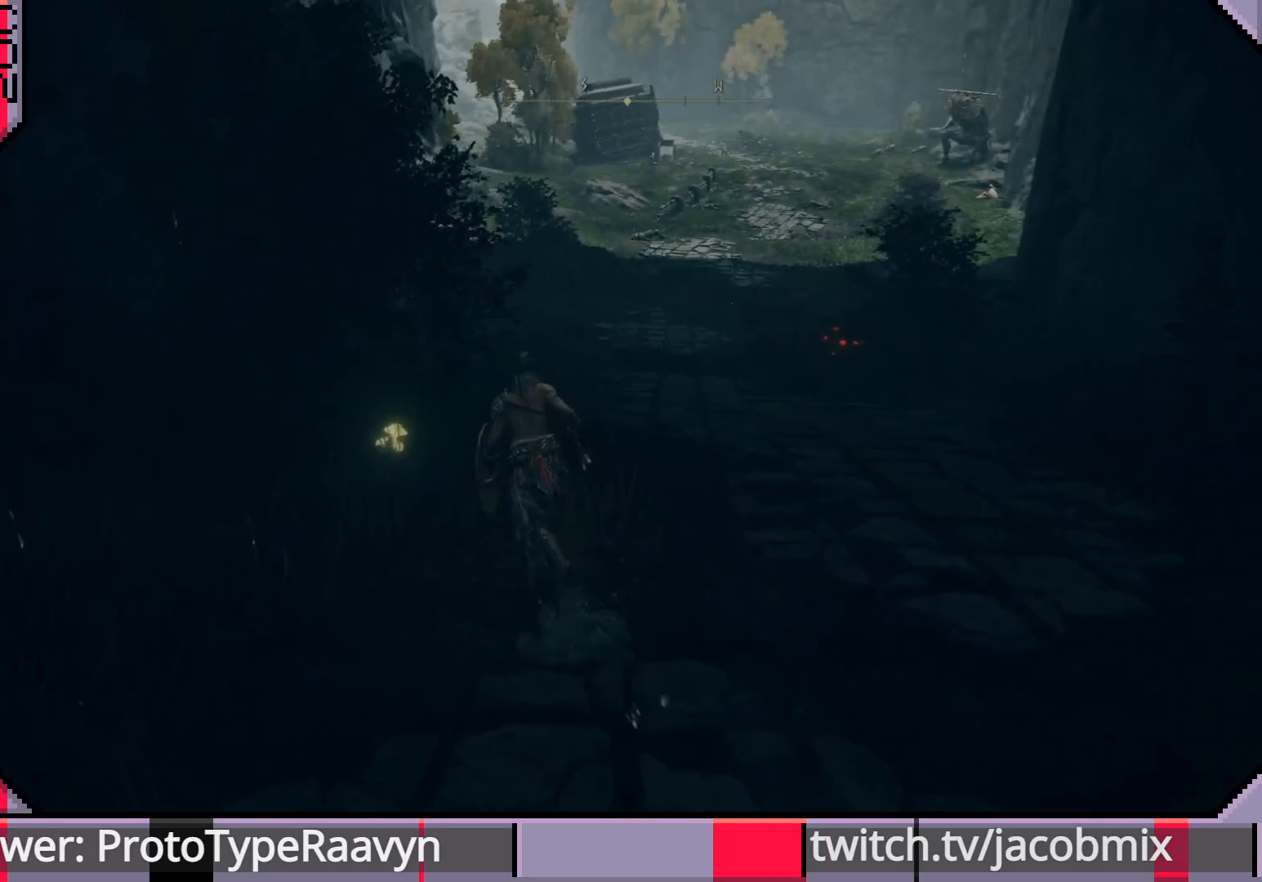
{"buttons": [], "left_stick": "up-left", "right_stick": "center", "events": [[150, "CIRCLE", "up"]]}
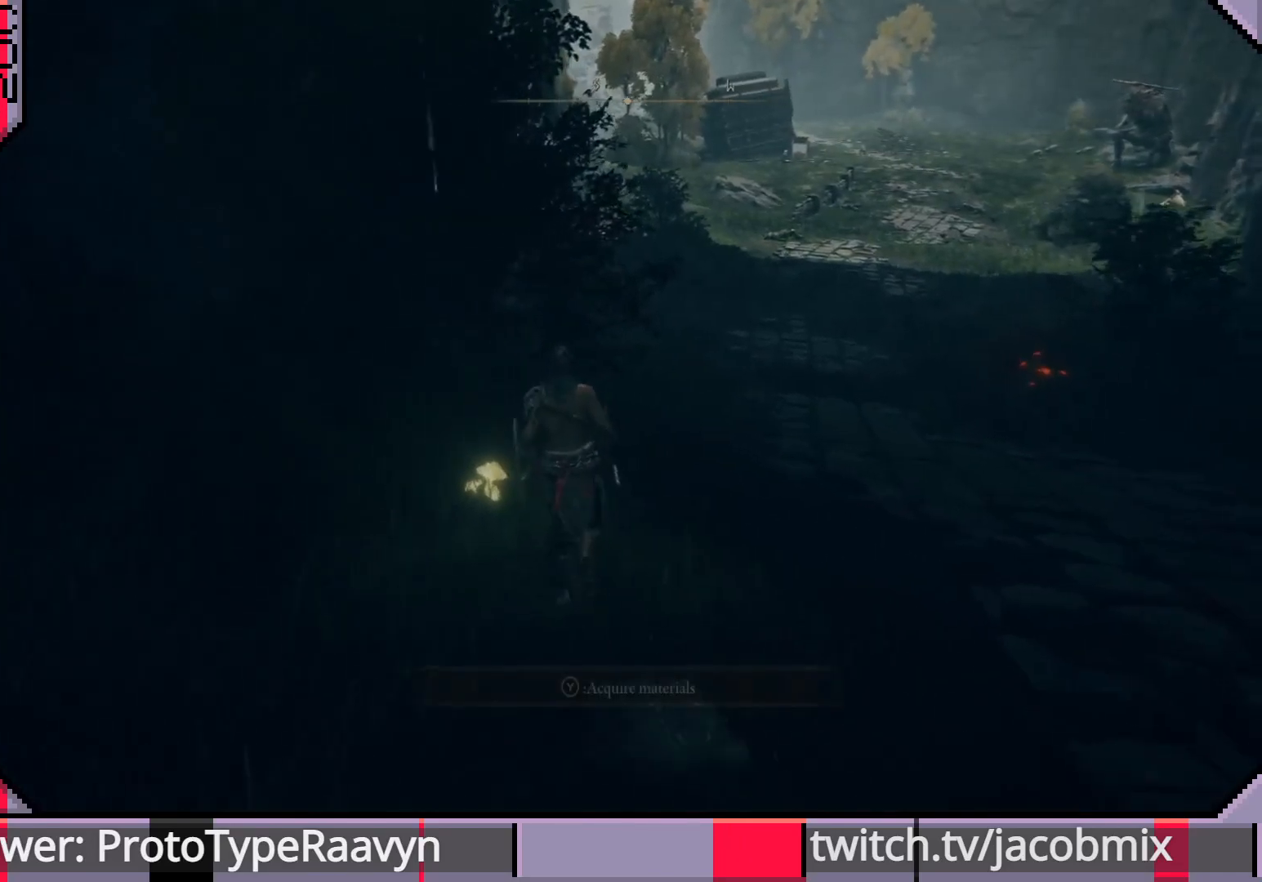
{"buttons": [], "left_stick": "up-right", "right_stick": "center", "events": [[250, "TRIANGLE", "down"], [317, "left_stick", "up-right"], [350, "TRIANGLE", "up"]]}
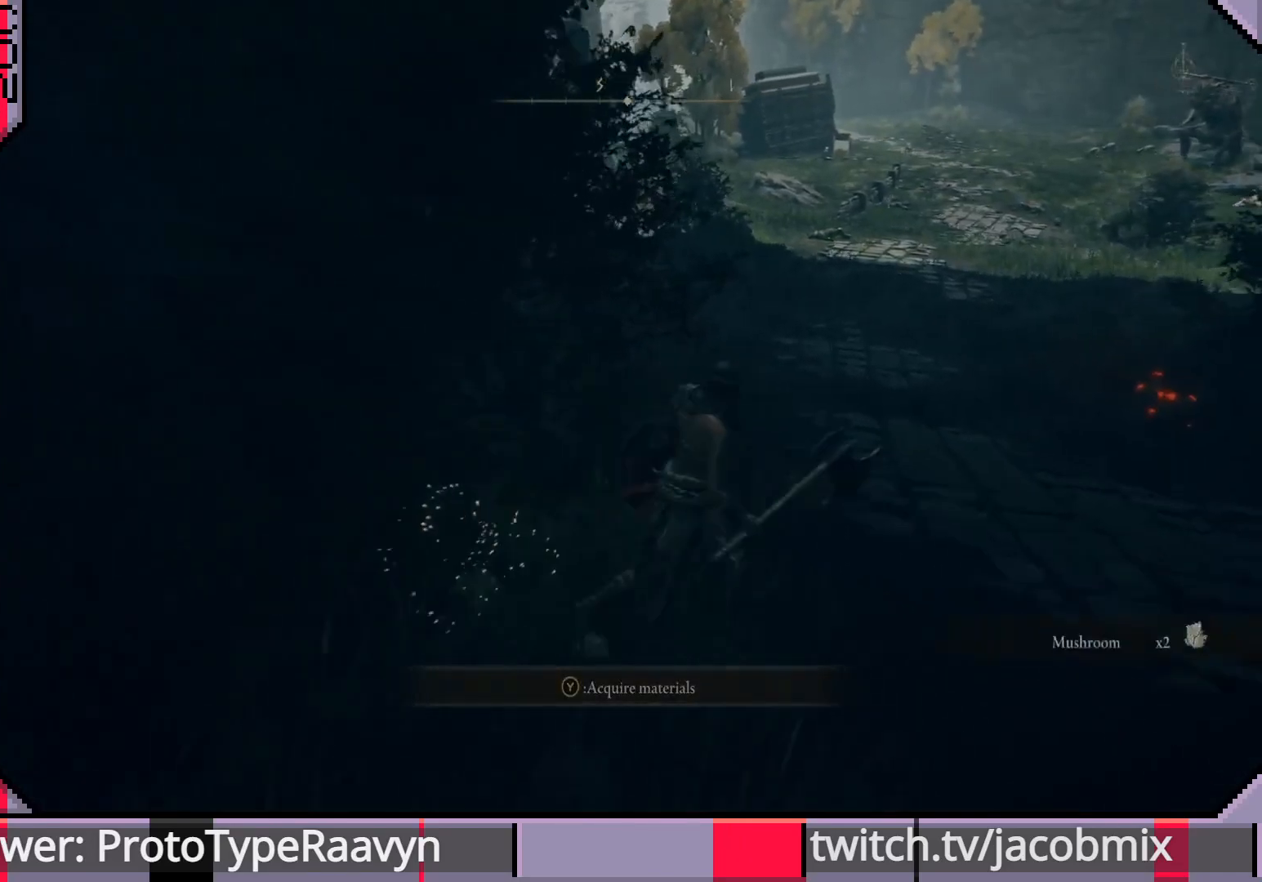
{"buttons": ["CIRCLE"], "left_stick": "up-right", "right_stick": "center", "events": [[67, "CIRCLE", "down"]]}
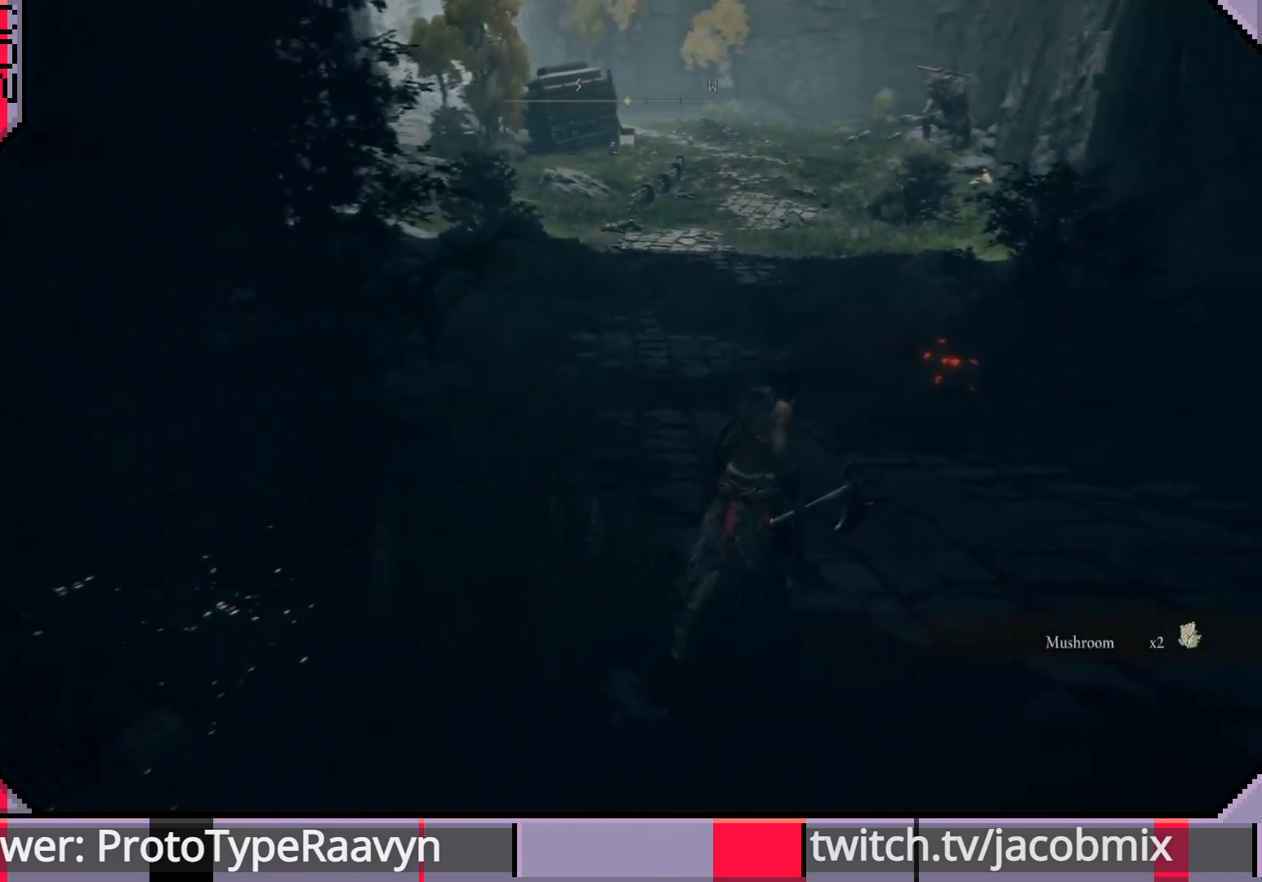
{"buttons": ["CIRCLE"], "left_stick": "up-right", "right_stick": "center", "events": []}
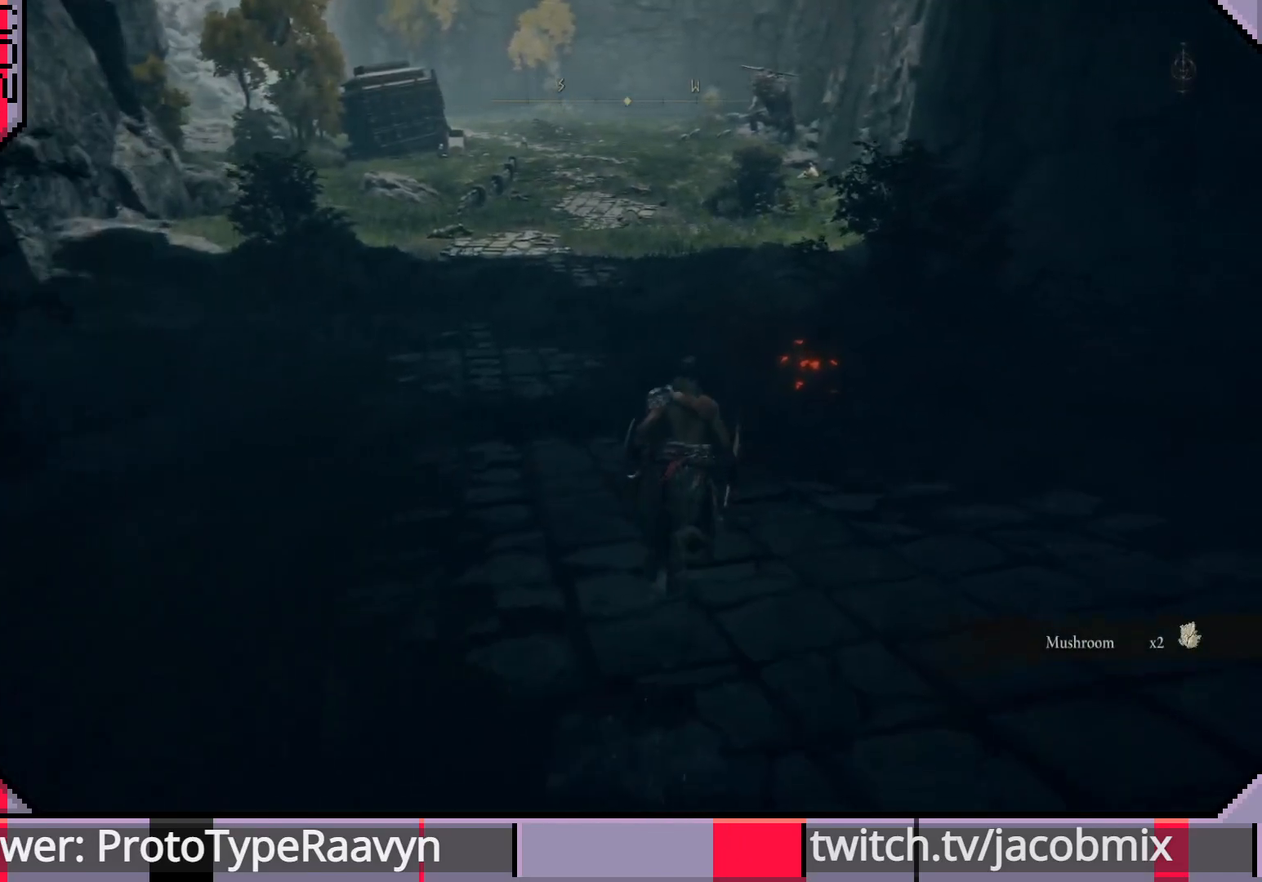
{"buttons": ["CIRCLE"], "left_stick": "up-right", "right_stick": "center", "events": []}
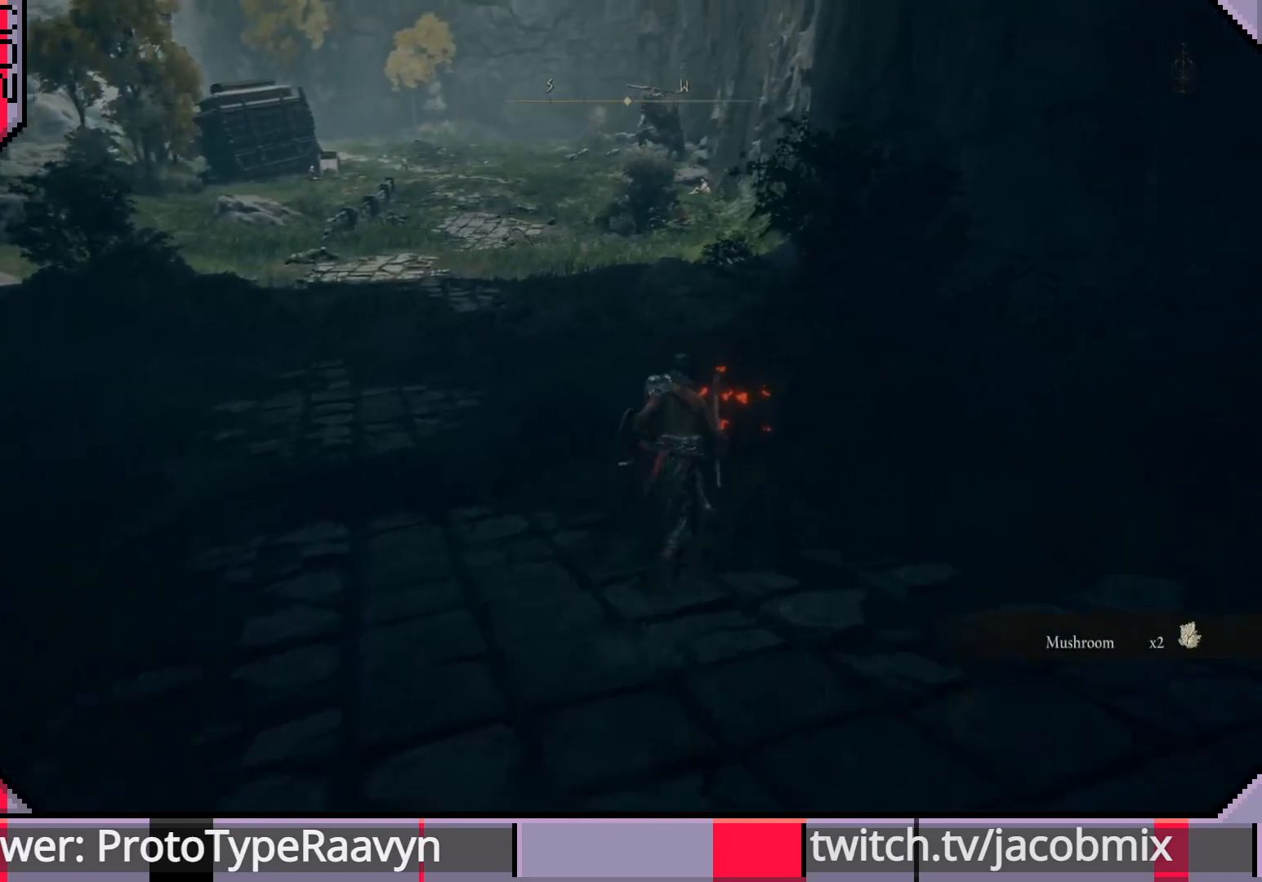
{"buttons": ["CIRCLE"], "left_stick": "up-left", "right_stick": "center", "events": [[250, "left_stick", "up"], [300, "TRIANGLE", "down"], [433, "TRIANGLE", "up"], [500, "left_stick", "up-left"]]}
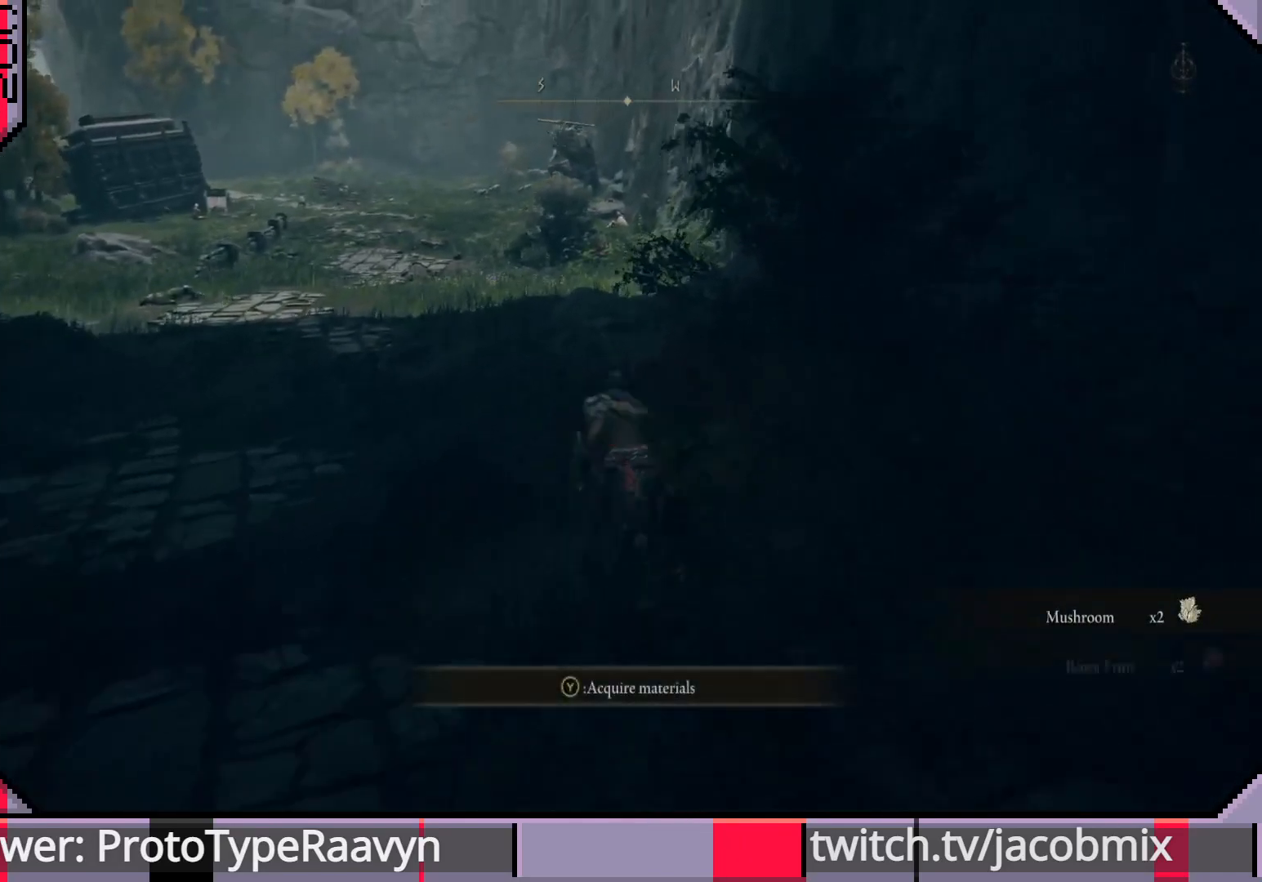
{"buttons": ["CIRCLE"], "left_stick": "up-left", "right_stick": "center", "events": []}
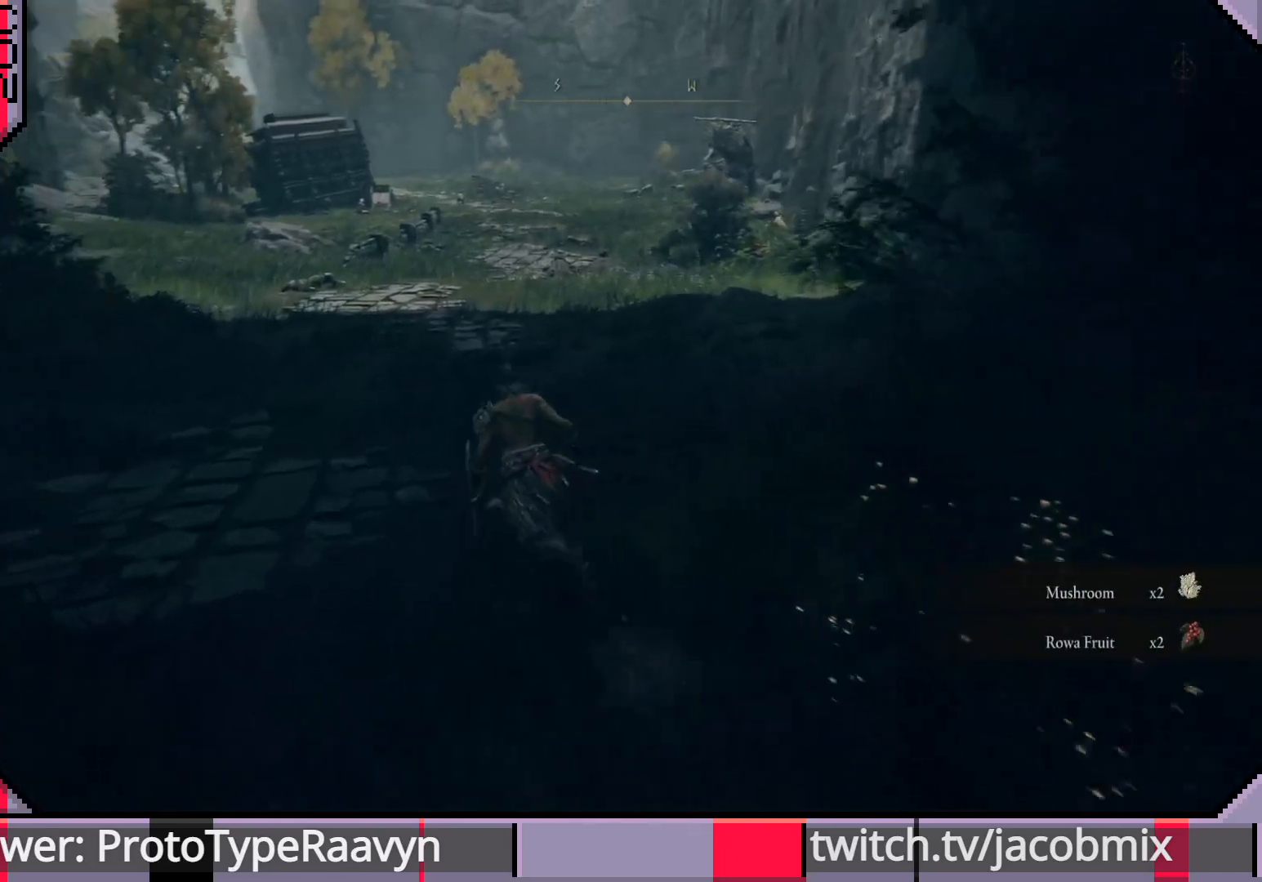
{"buttons": ["CIRCLE"], "left_stick": "up", "right_stick": "center", "events": [[400, "left_stick", "up"]]}
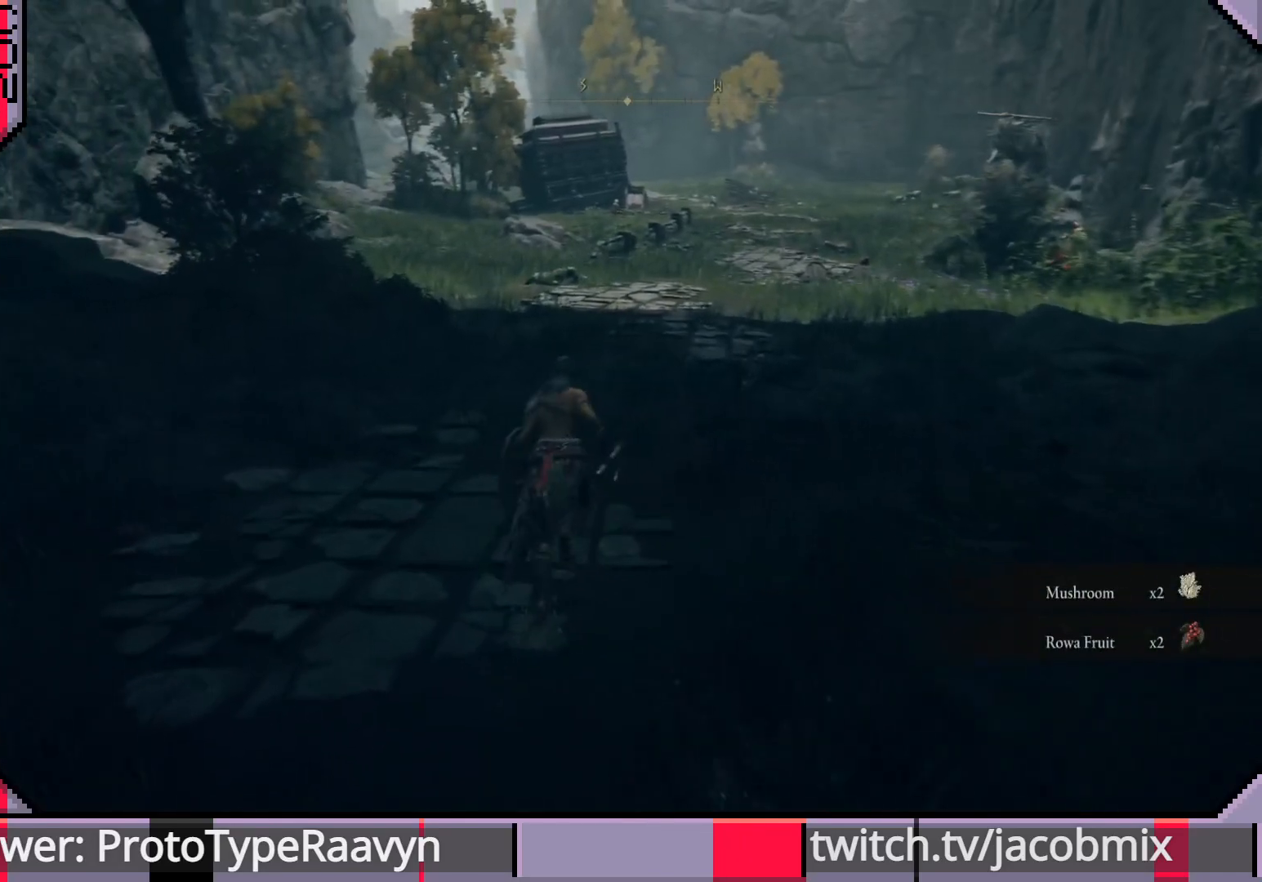
{"buttons": ["CIRCLE"], "left_stick": "up", "right_stick": "center", "events": []}
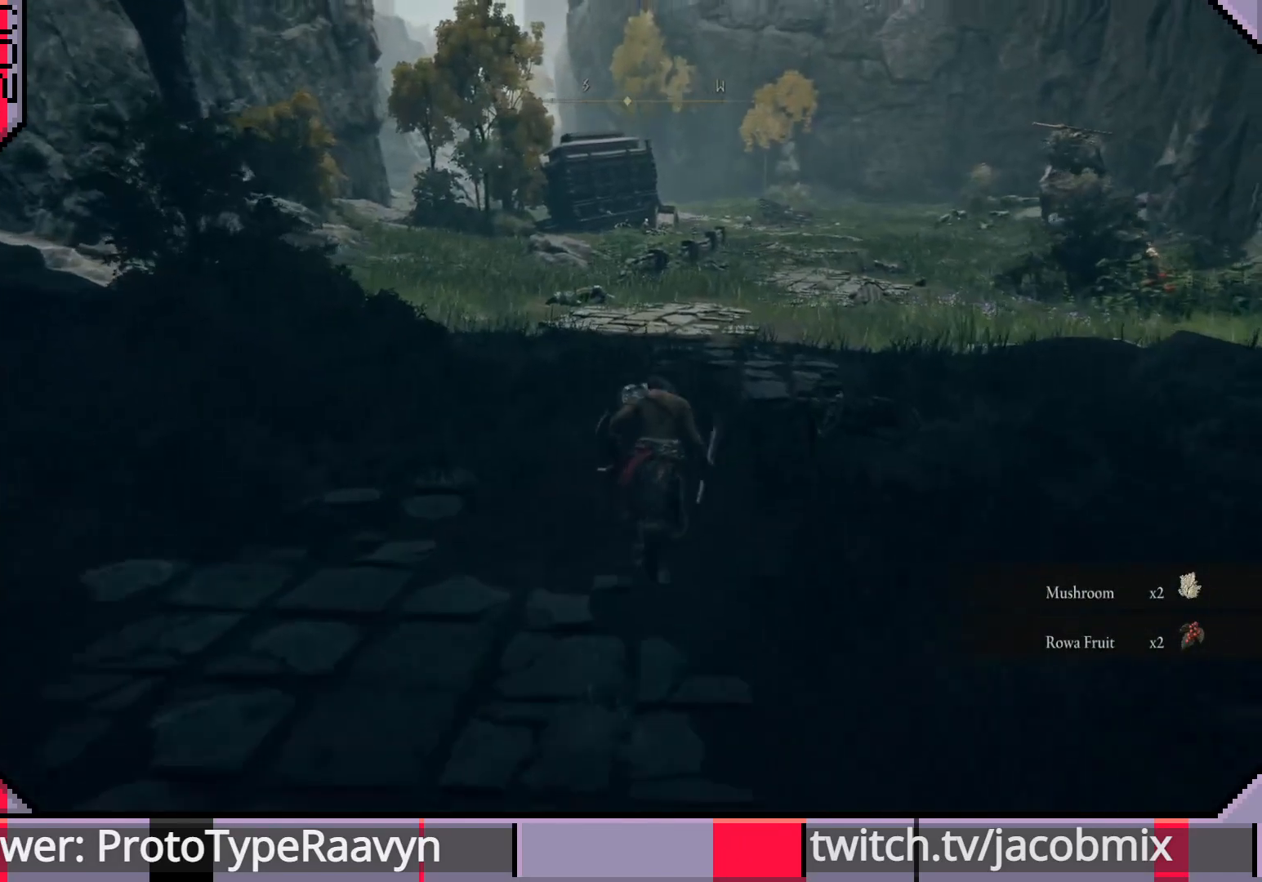
{"buttons": ["CIRCLE"], "left_stick": "up", "right_stick": "center", "events": []}
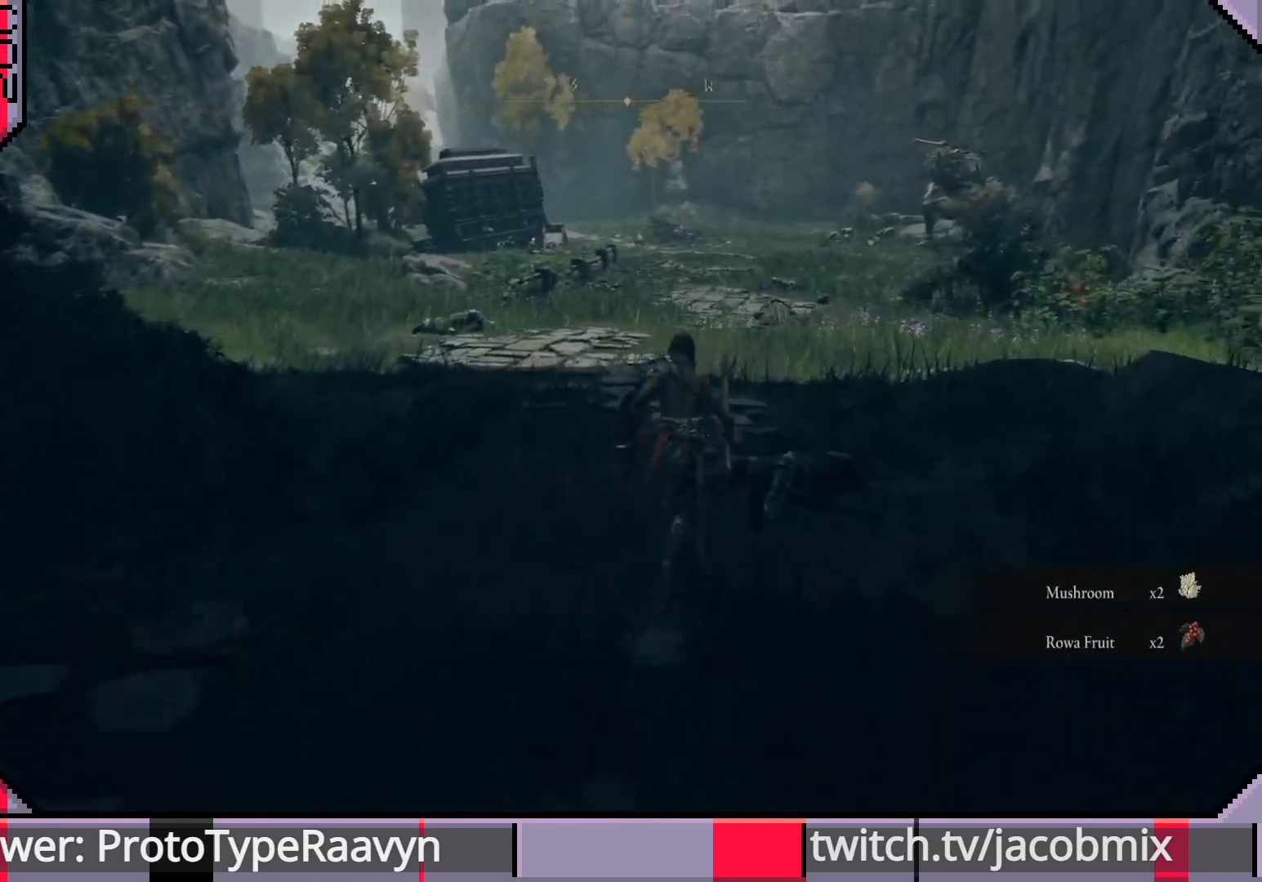
{"buttons": ["CIRCLE"], "left_stick": "up", "right_stick": "center", "events": []}
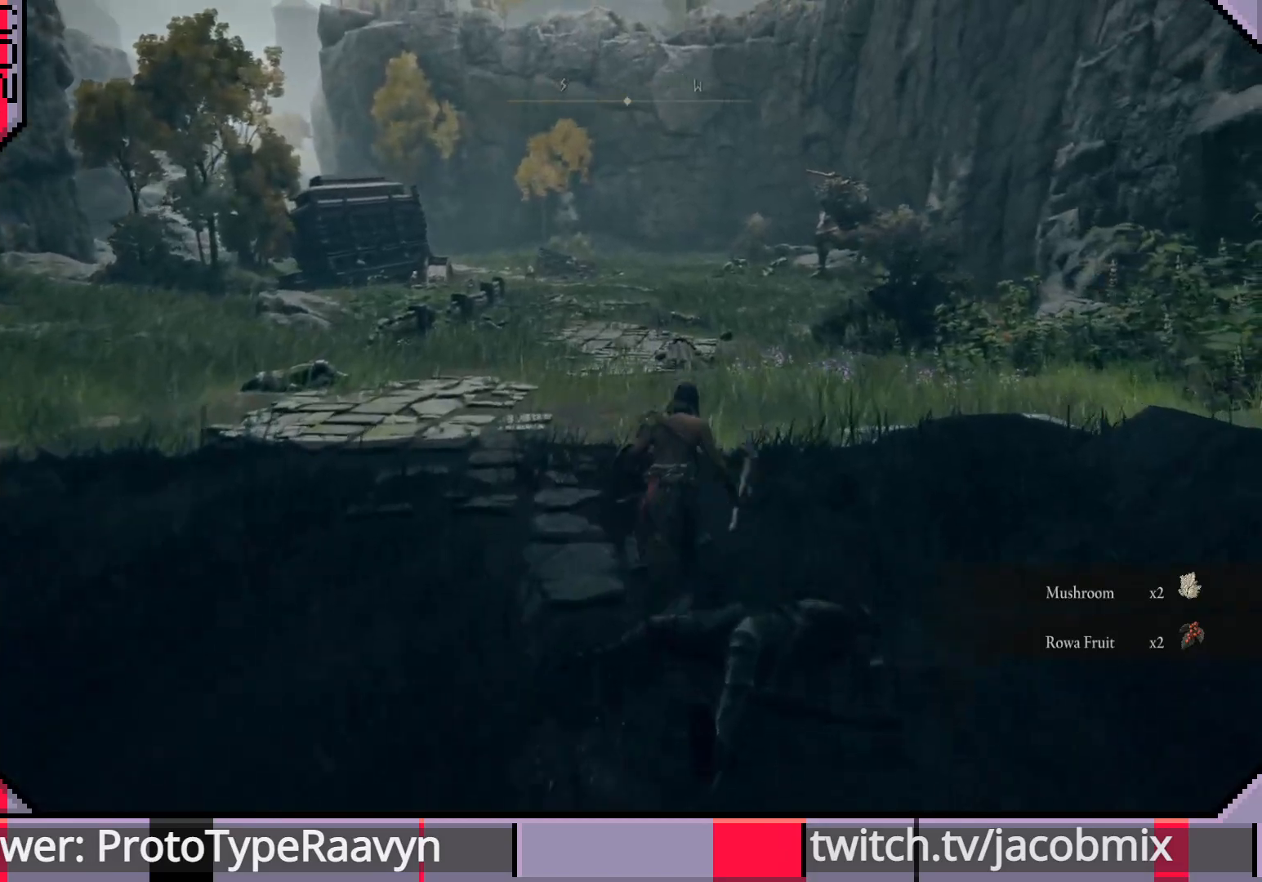
{"buttons": ["CIRCLE"], "left_stick": "up", "right_stick": "center", "events": []}
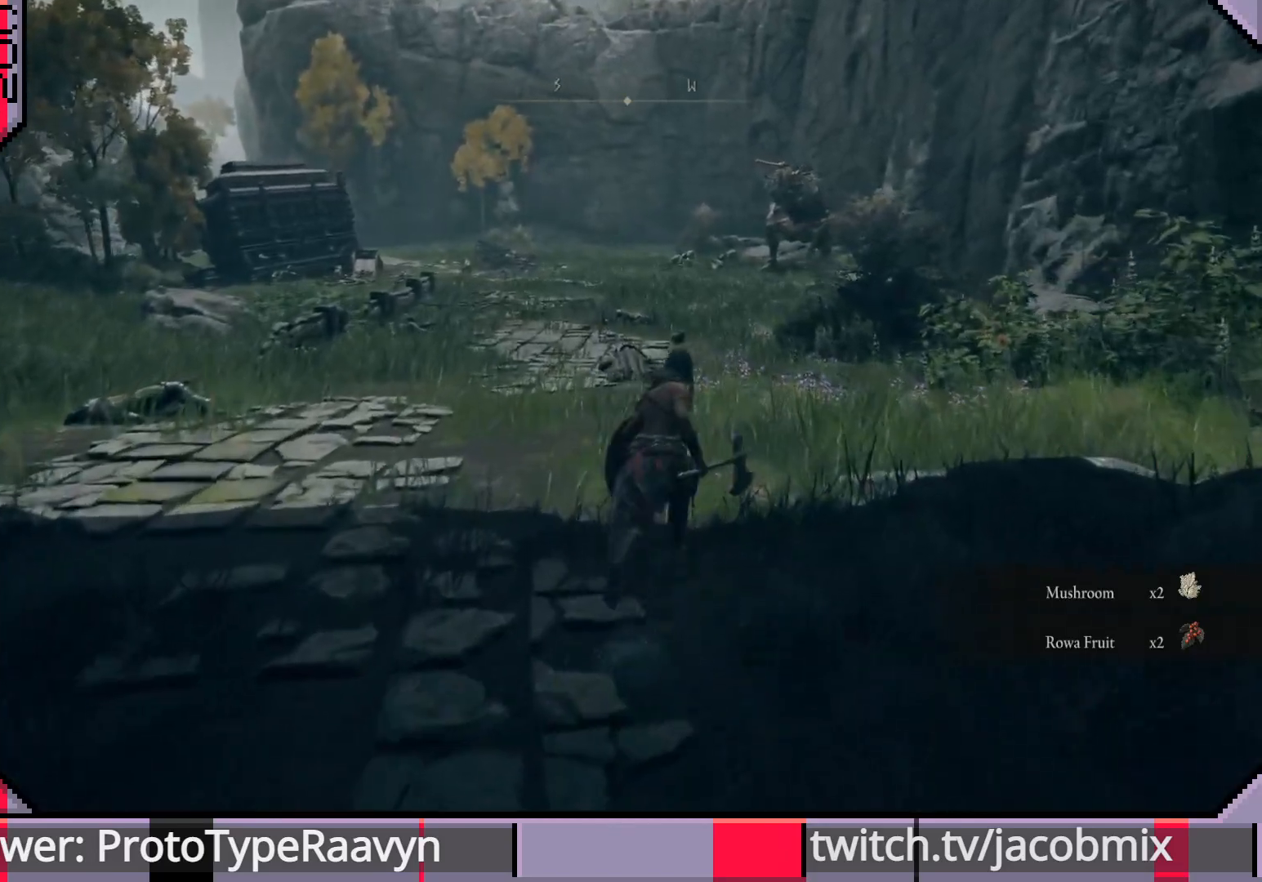
{"buttons": [], "left_stick": "up", "right_stick": "center", "events": [[417, "CIRCLE", "up"]]}
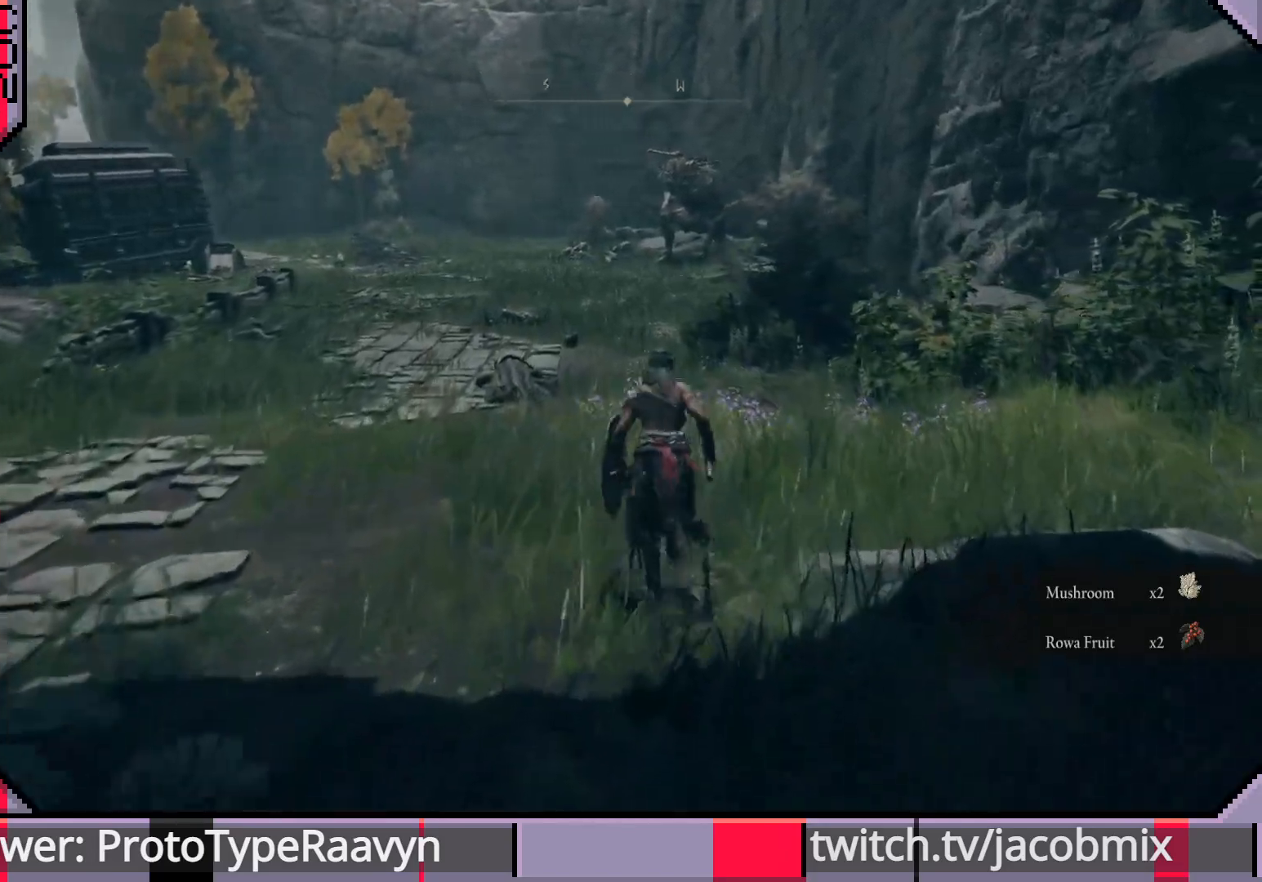
{"buttons": [], "left_stick": "up", "right_stick": "center", "events": [[167, "left_stick", "center"], [233, "R3", "down"], [367, "R3", "up"], [433, "left_stick", "up"]]}
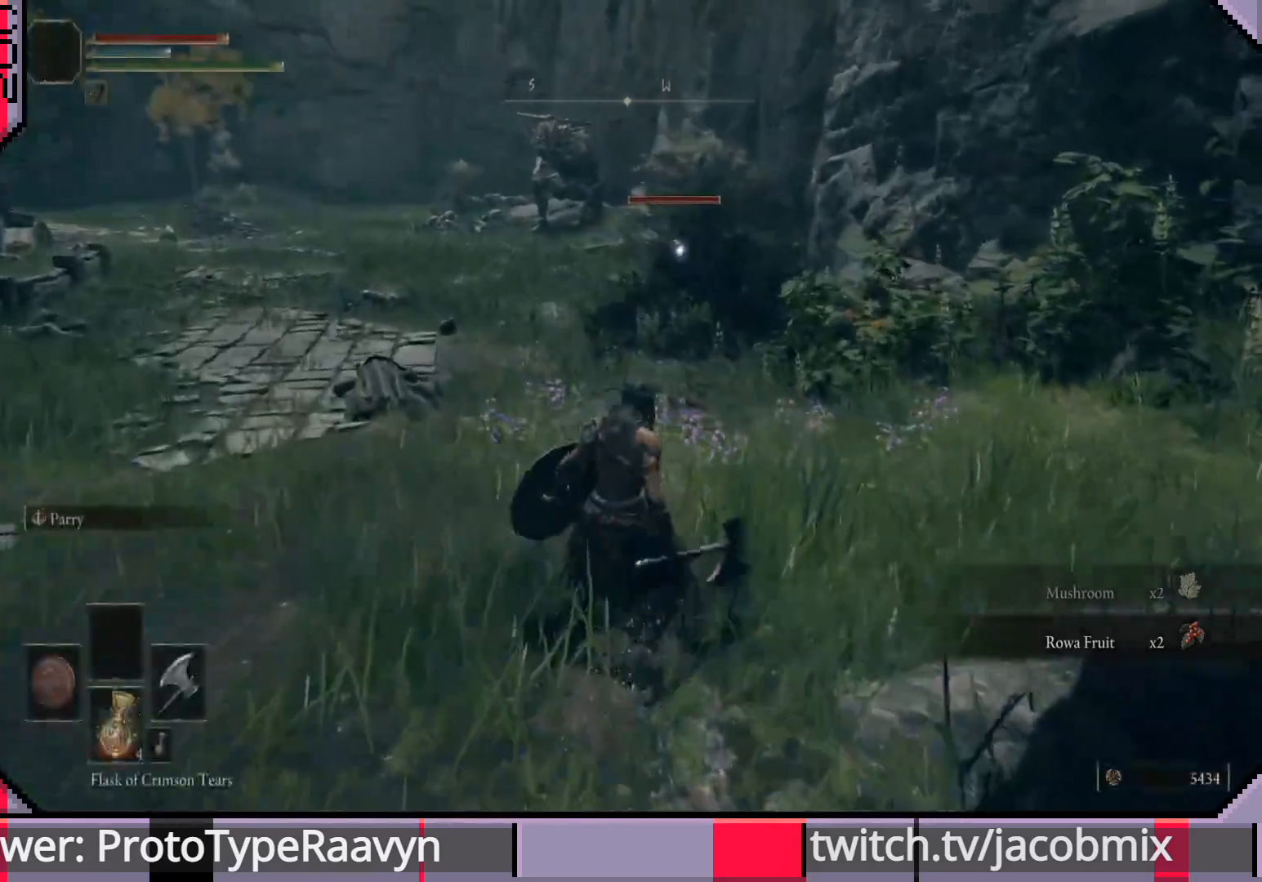
{"buttons": [], "left_stick": "up", "right_stick": "center", "events": []}
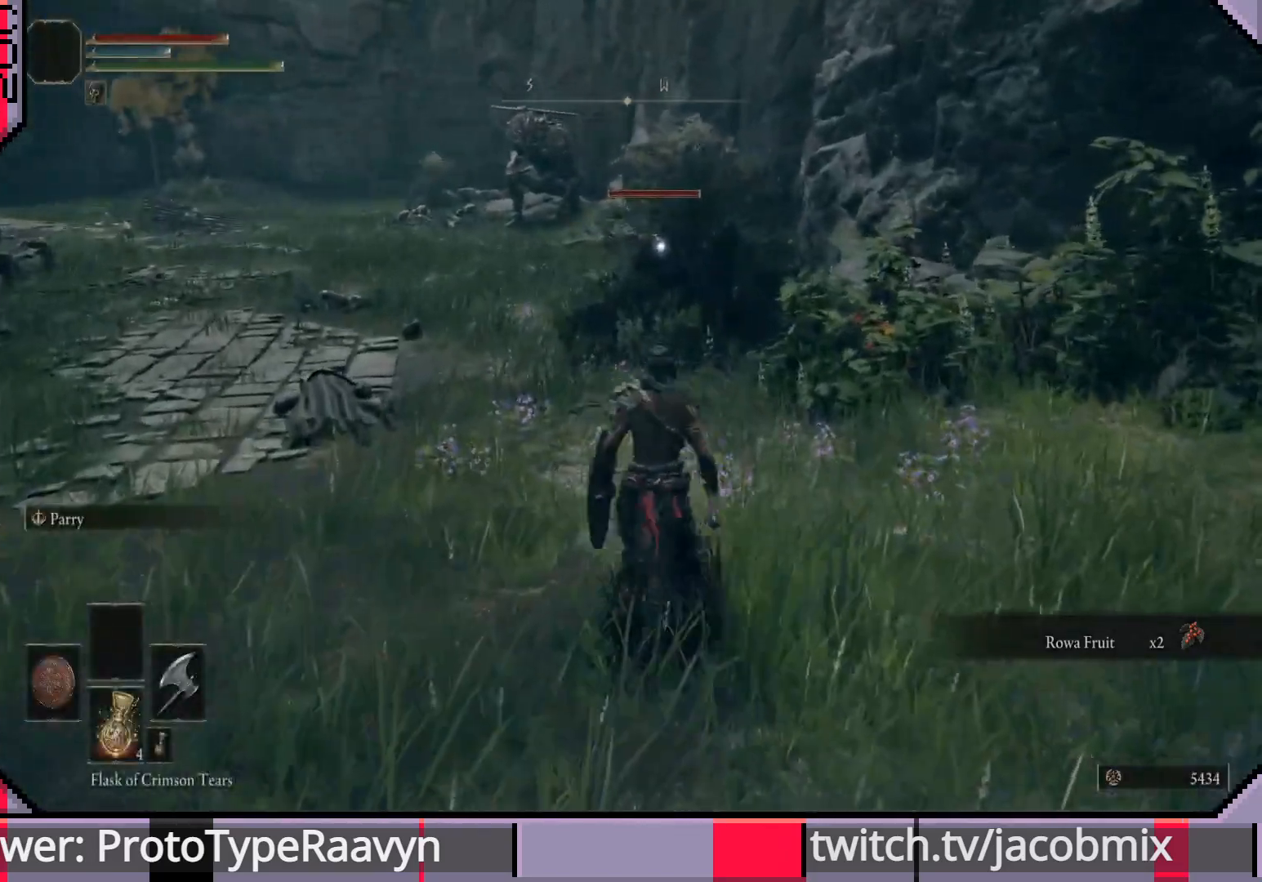
{"buttons": [], "left_stick": "left", "right_stick": "center", "events": [[17, "left_stick", "up-left"], [450, "left_stick", "left"]]}
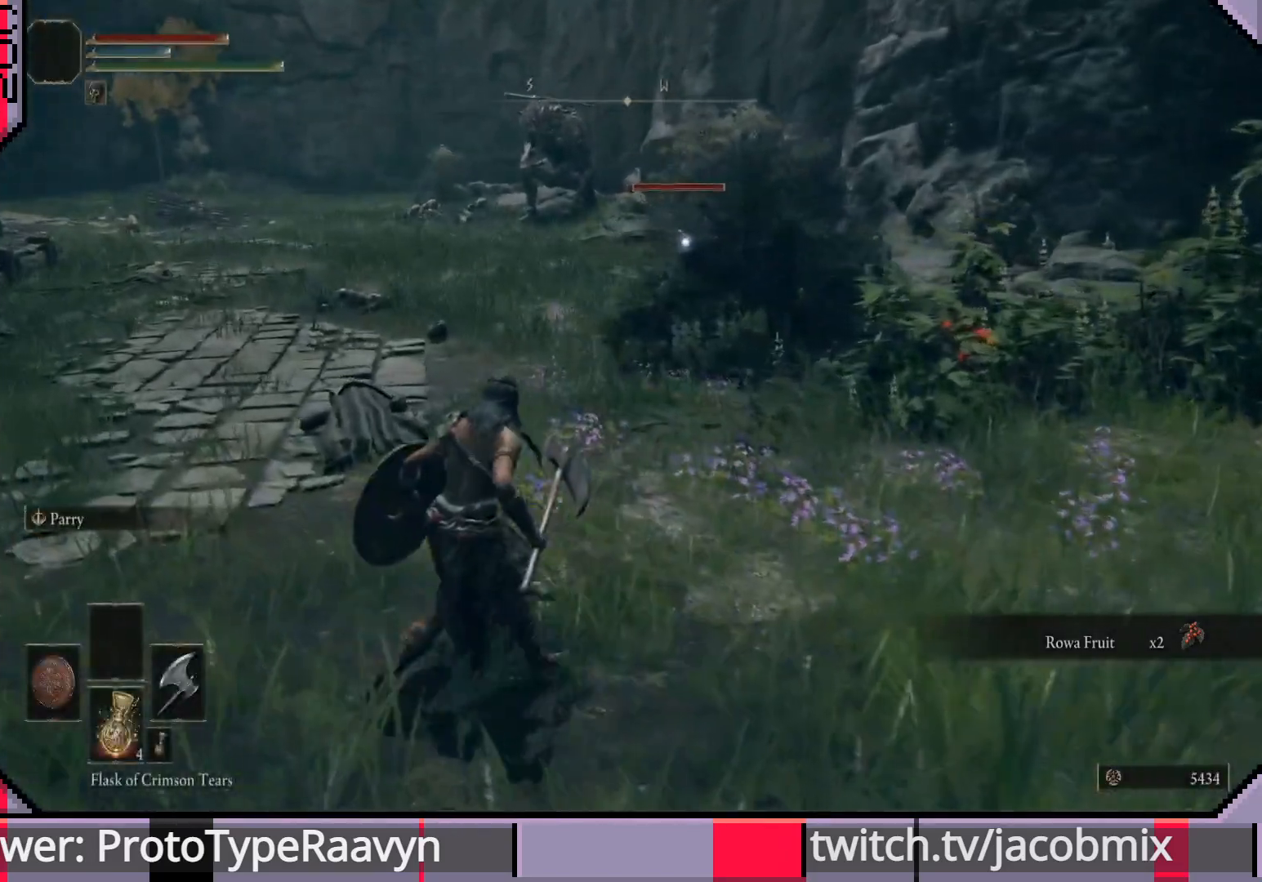
{"buttons": [], "left_stick": "down-left", "right_stick": "center", "events": [[333, "left_stick", "down-left"]]}
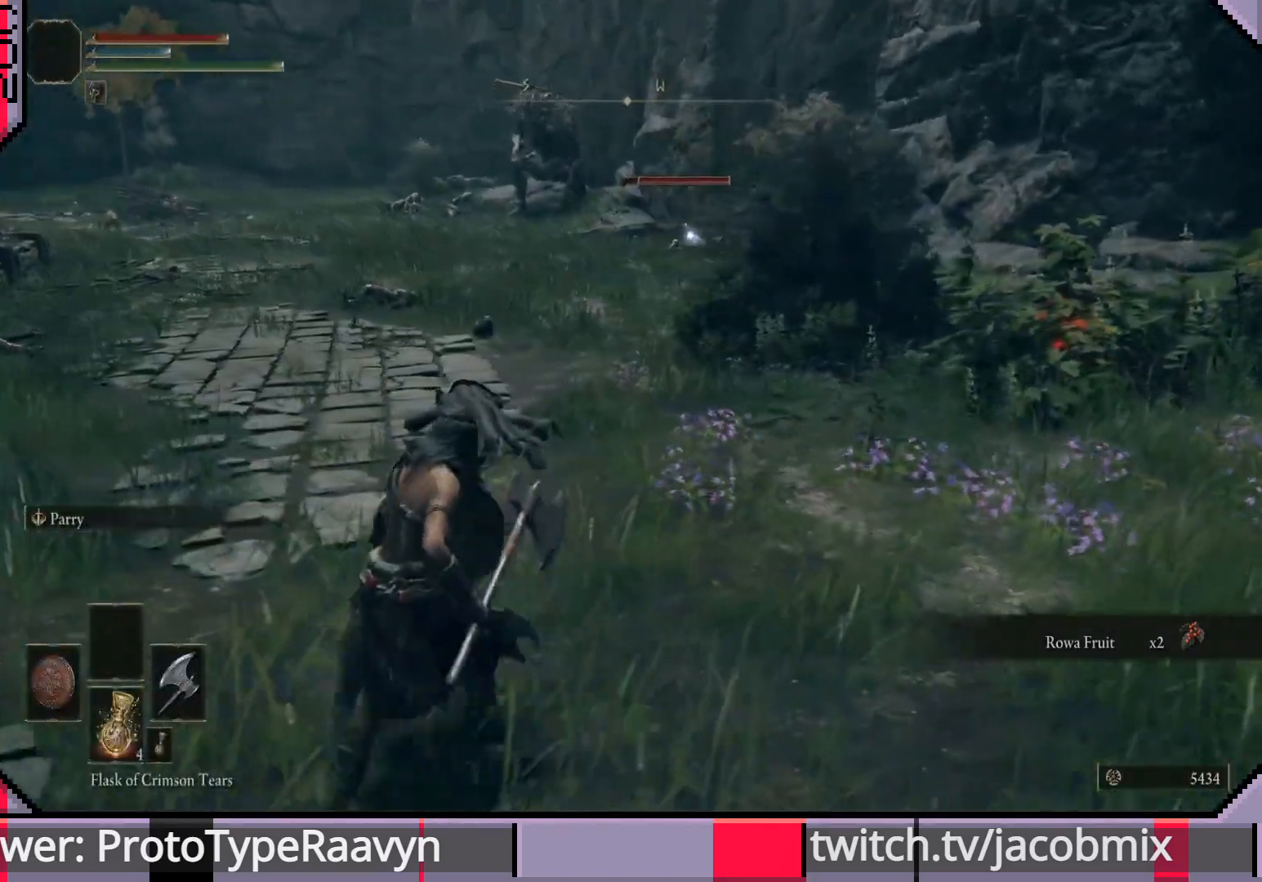
{"buttons": [], "left_stick": "down-left", "right_stick": "center", "events": [[317, "R3", "down"], [400, "R3", "up"]]}
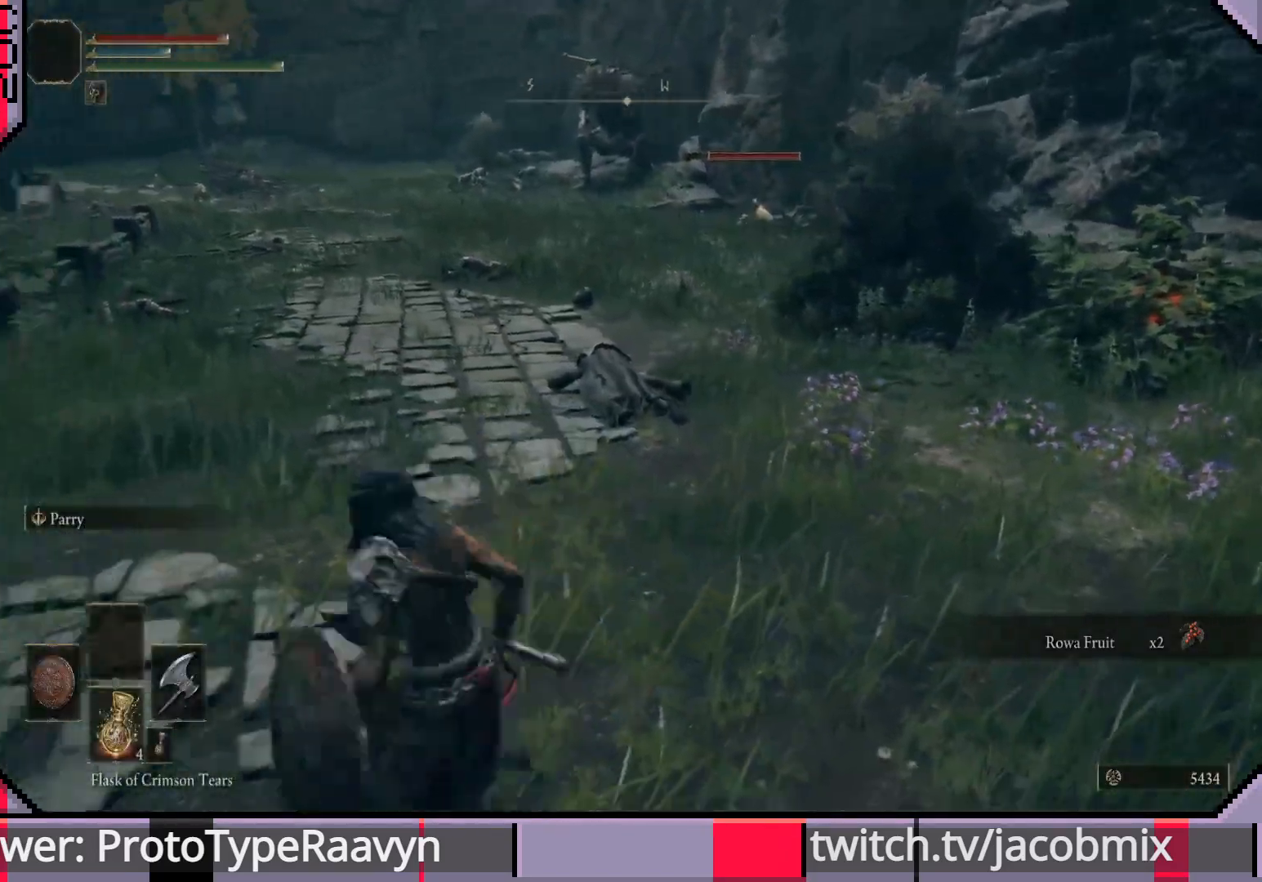
{"buttons": [], "left_stick": "down-left", "right_stick": "center", "events": [[283, "right_stick", "up"], [417, "right_stick", "center"]]}
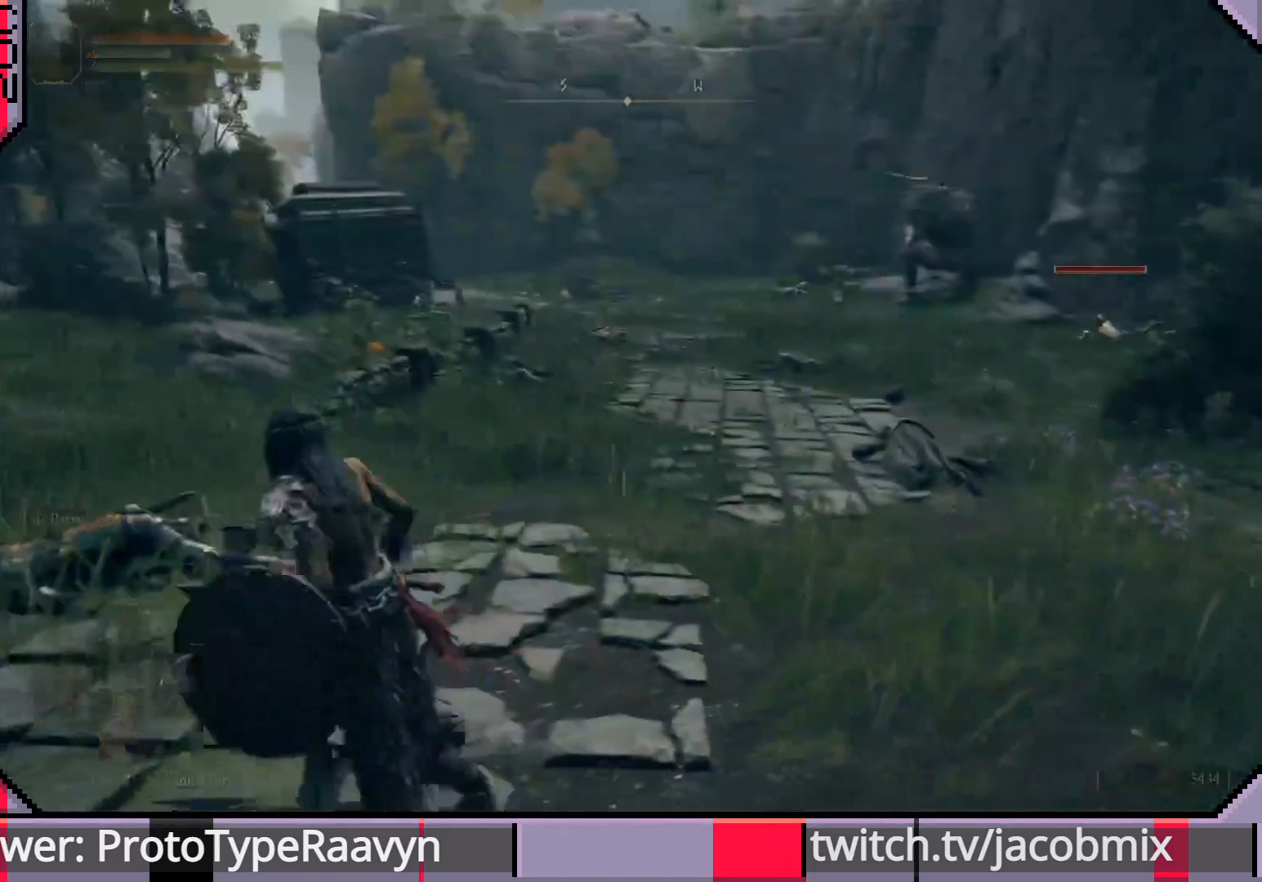
{"buttons": [], "left_stick": "left", "right_stick": "left", "events": [[133, "left_stick", "left"], [500, "right_stick", "left"]]}
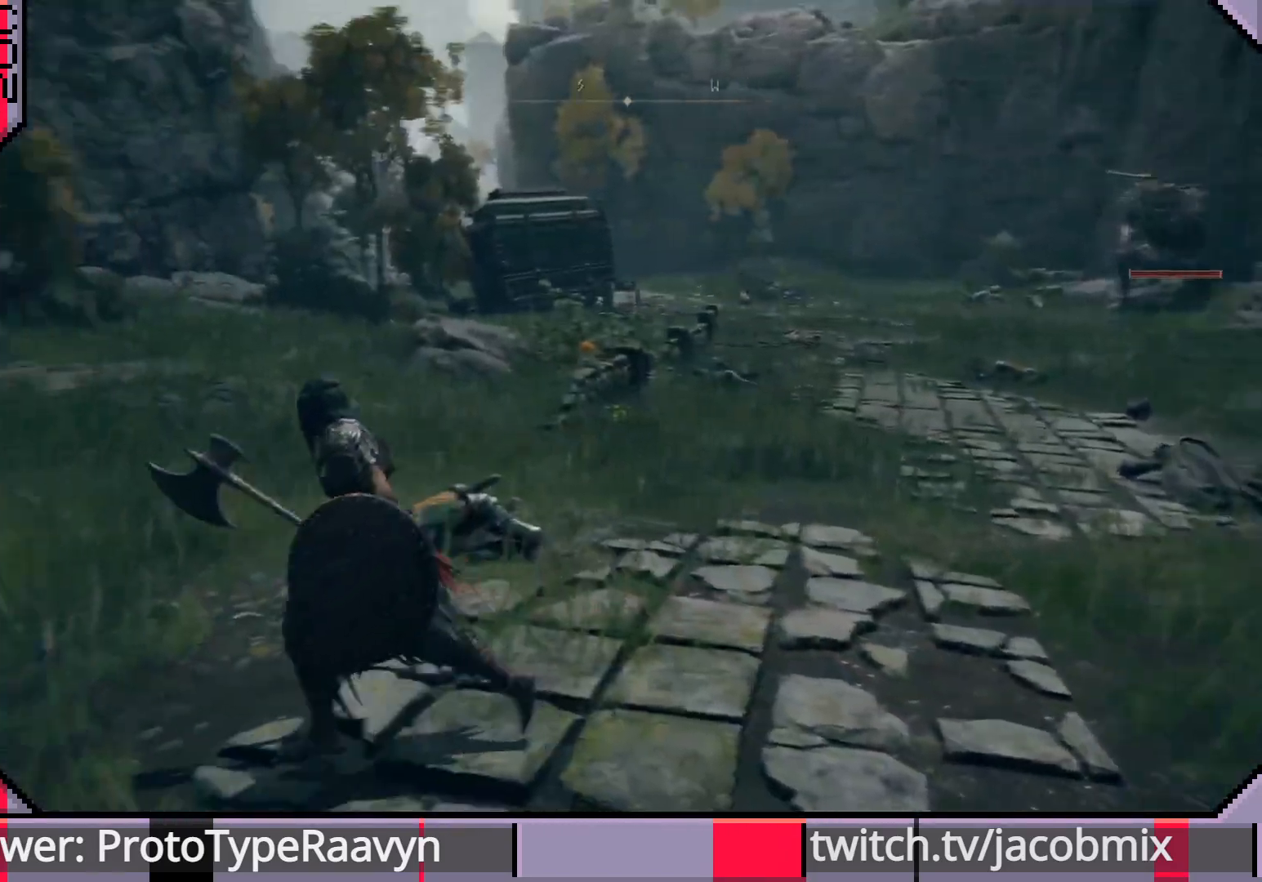
{"buttons": [], "left_stick": "up-left", "right_stick": "right", "events": [[17, "left_stick", "up-left"], [50, "right_stick", "center"], [133, "right_stick", "right"], [317, "right_stick", "center"], [433, "right_stick", "right"]]}
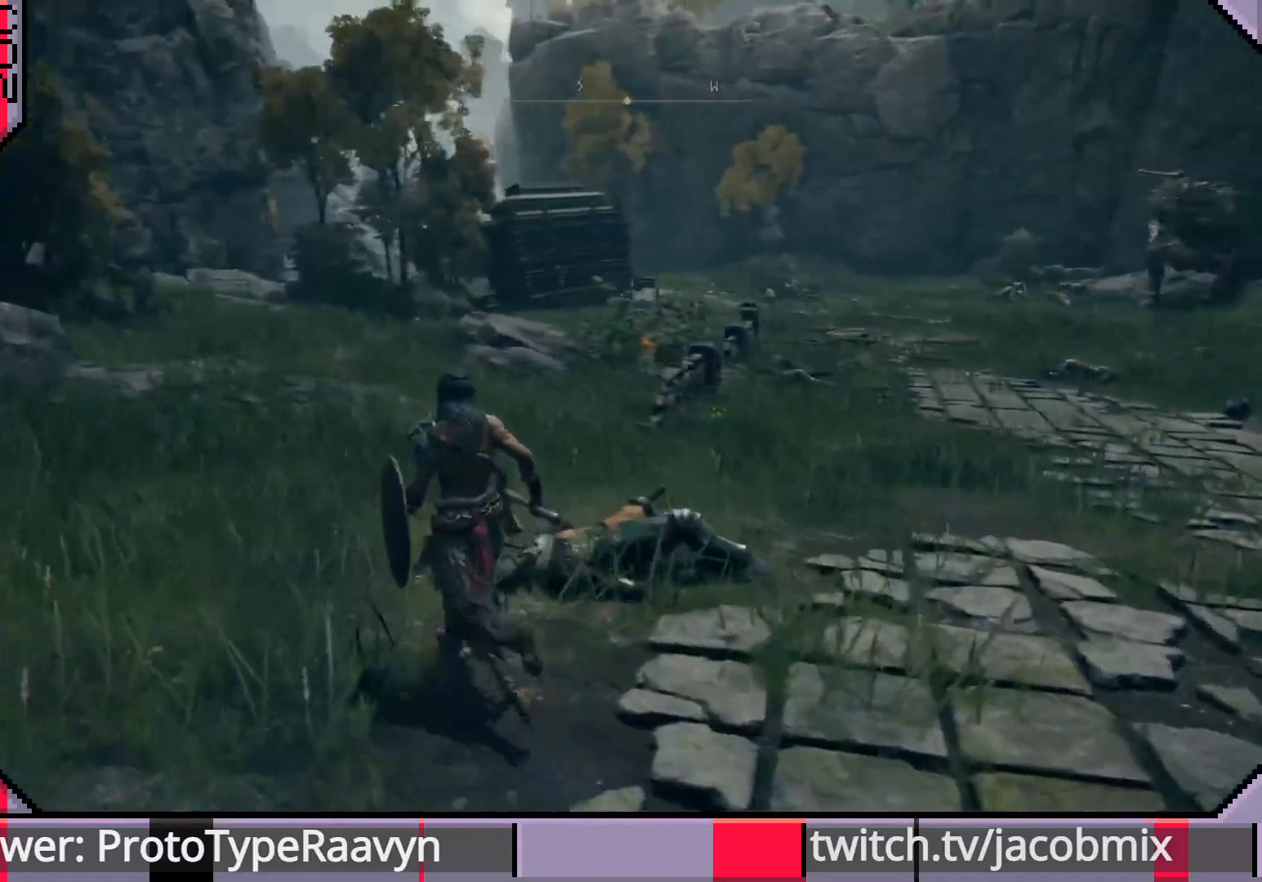
{"buttons": [], "left_stick": "up", "right_stick": "center", "events": [[167, "right_stick", "center"], [283, "right_stick", "right"], [433, "left_stick", "up"], [450, "right_stick", "center"]]}
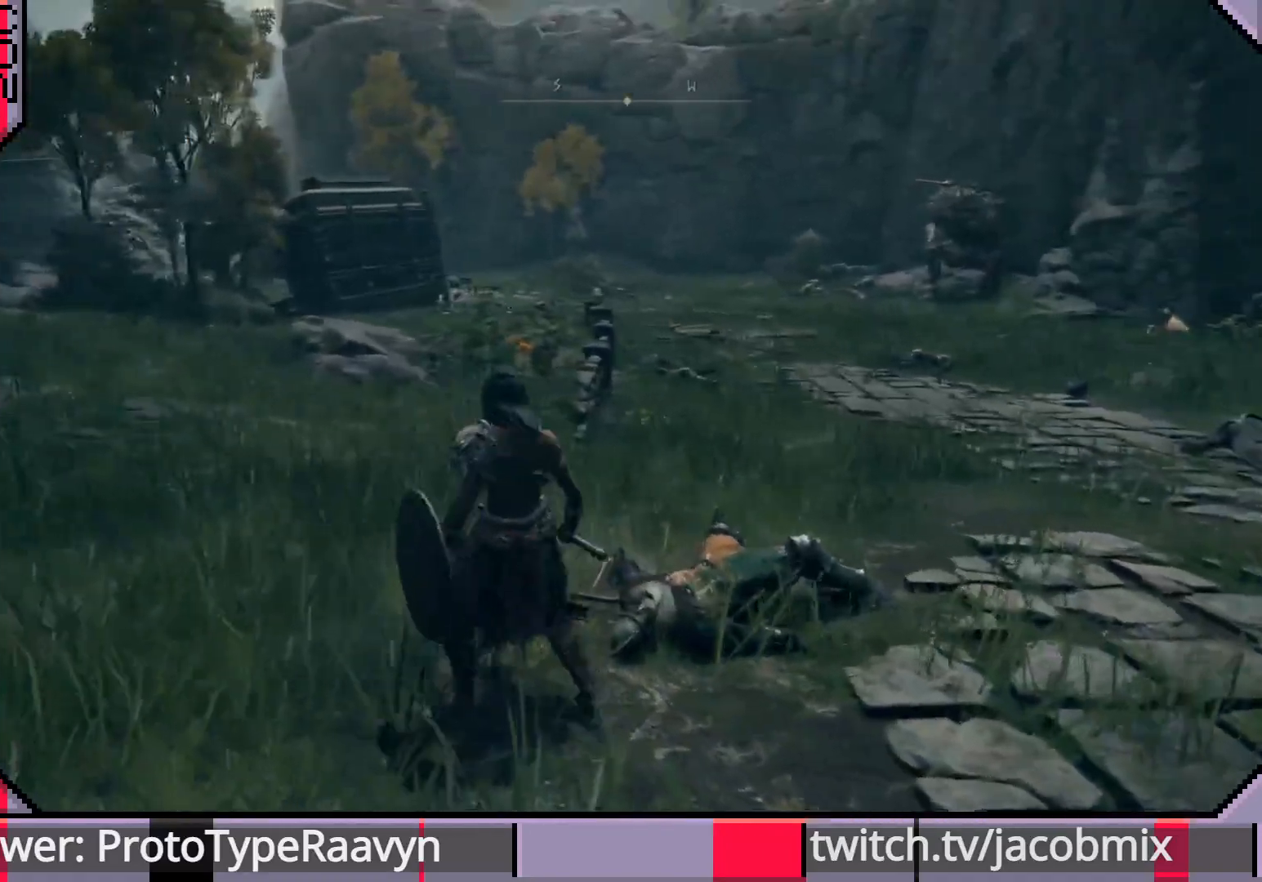
{"buttons": [], "left_stick": "up-left", "right_stick": "right", "events": [[183, "left_stick", "up-left"], [317, "right_stick", "right"]]}
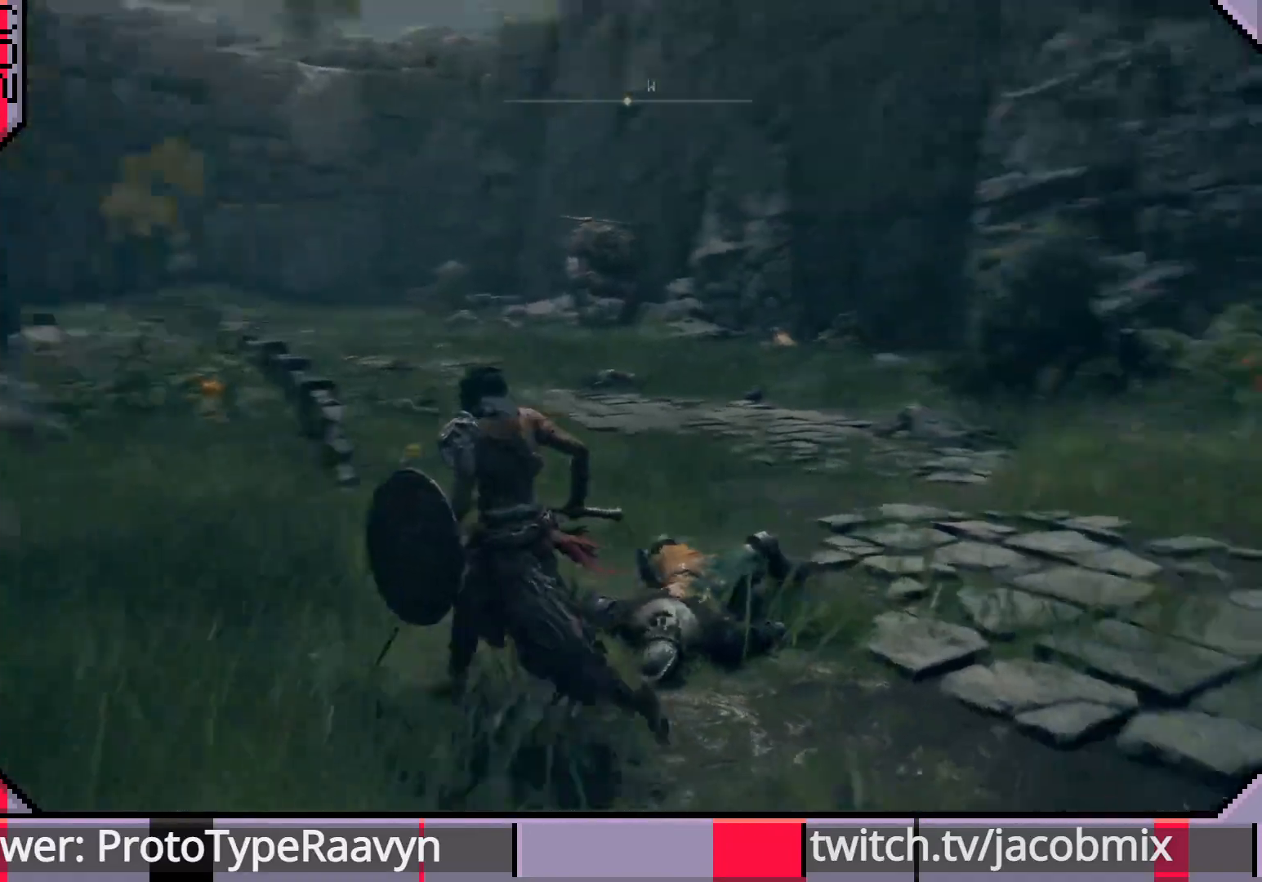
{"buttons": [], "left_stick": "up", "right_stick": "right", "events": [[67, "left_stick", "up"]]}